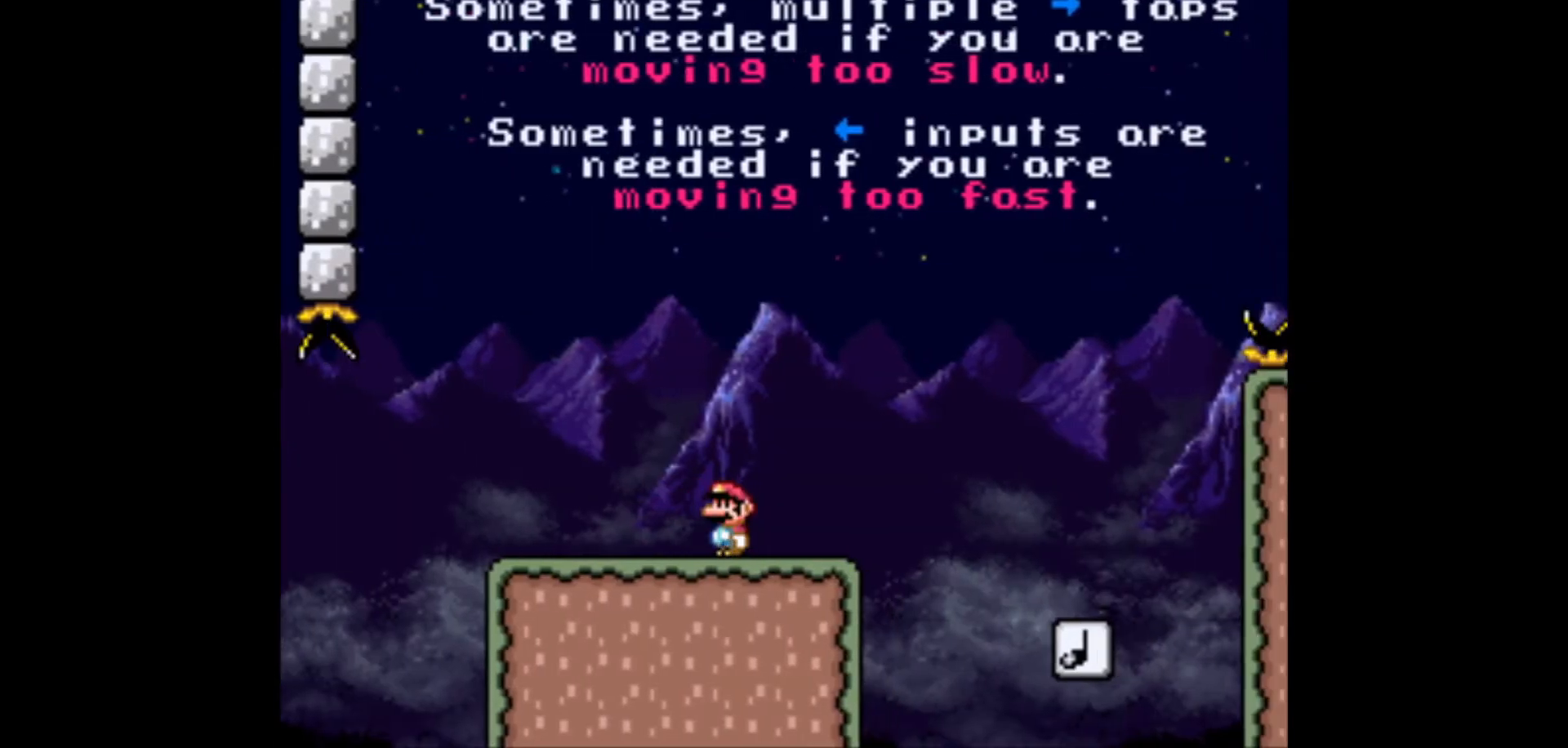
Gameplay with a controller (Nintendo layout); each line is a JSON object with the inputs held at the frame after it. "events" lists button and stick changes between this image and that frame as [ms after this image, input, new state], when the widget could be followed in between. Not read: L3 R3.
{"buttons": ["Y", "L1"], "events": [[67, "A", "up"], [167, "X", "up"], [217, "Y", "down"]]}
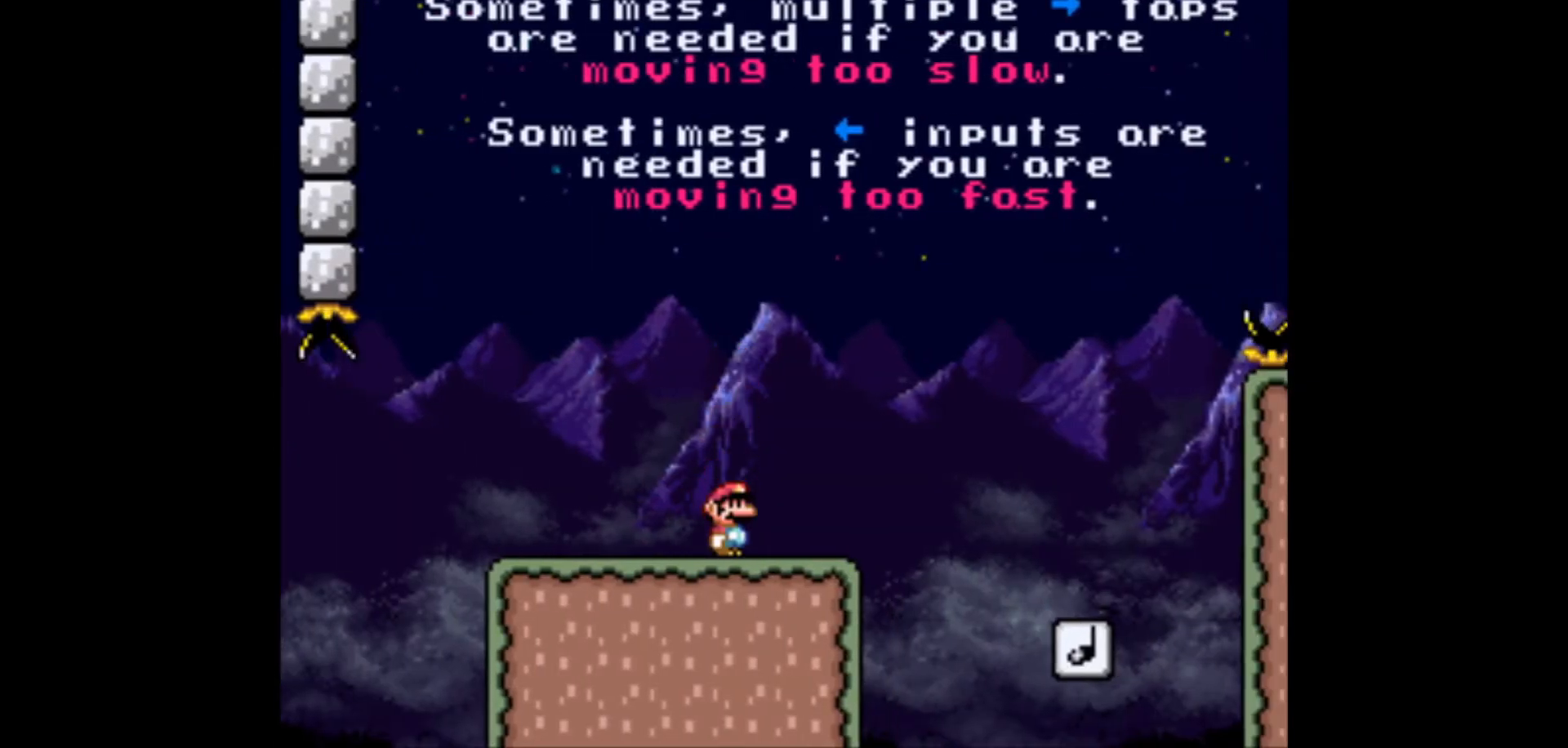
{"buttons": ["B", "Y", "DPAD_RIGHT"]}
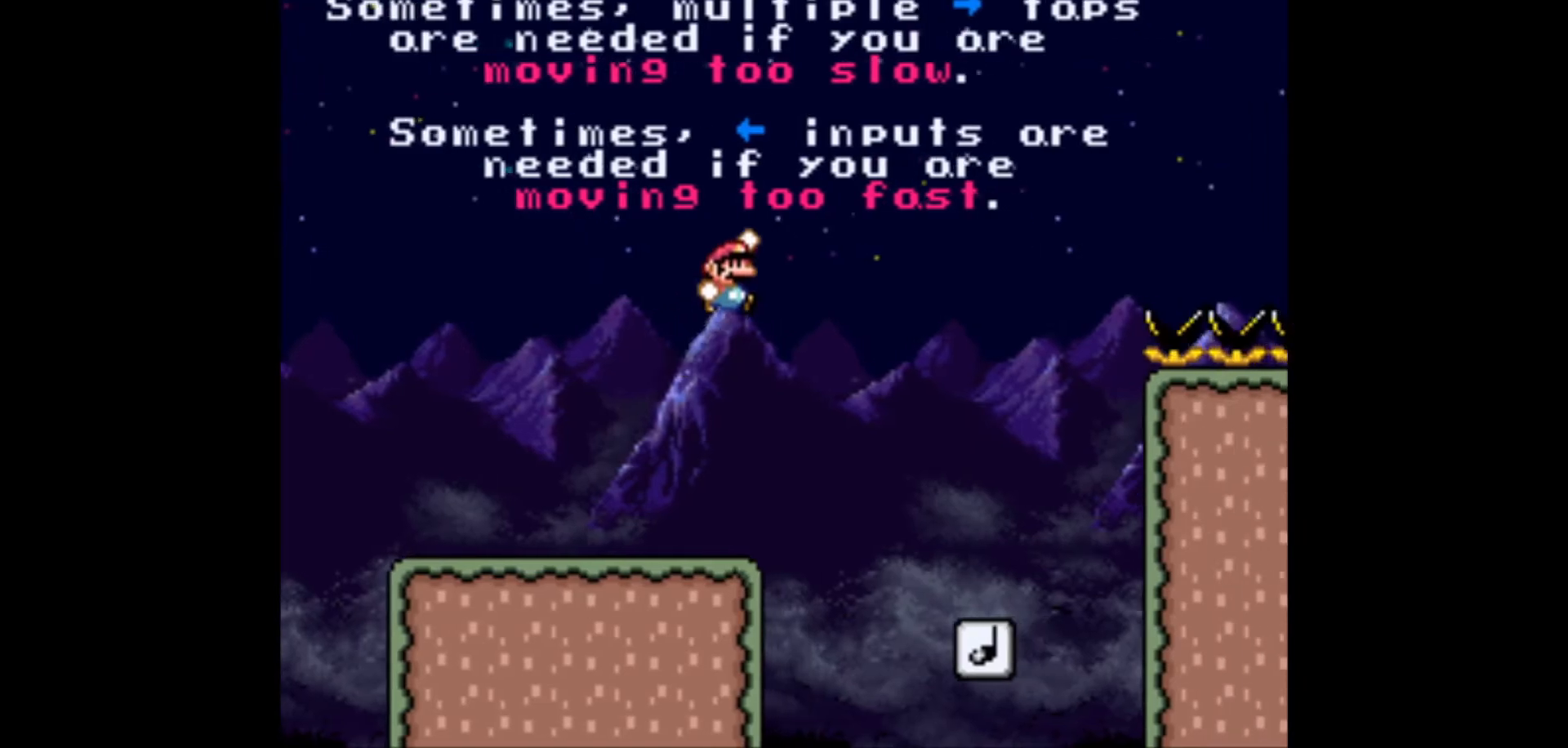
{"buttons": ["B", "Y"], "events": [[133, "DPAD_RIGHT", "up"], [317, "DPAD_LEFT", "down"], [467, "DPAD_LEFT", "up"]]}
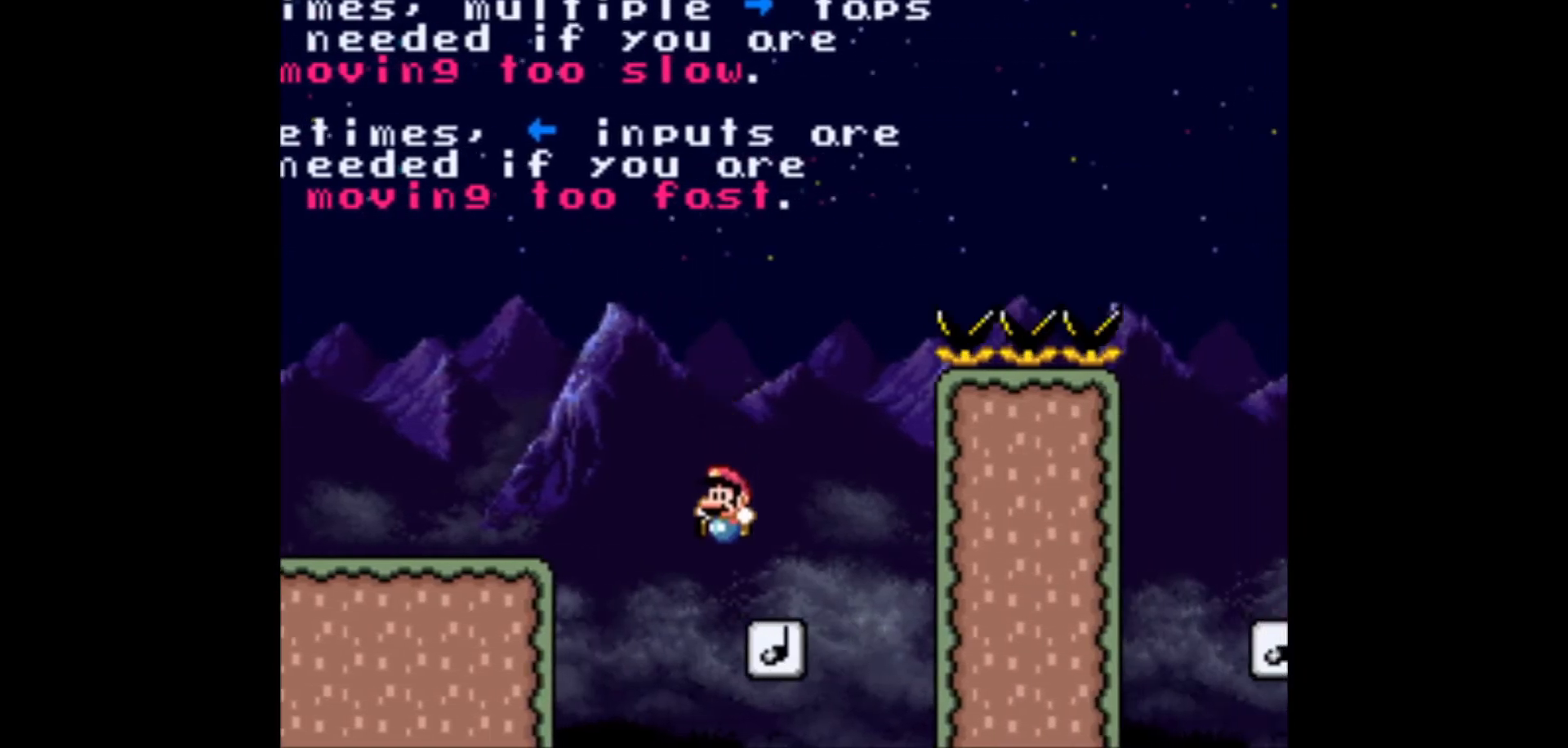
{"buttons": ["Y"], "events": [[100, "DPAD_RIGHT", "down"], [367, "DPAD_RIGHT", "up"], [500, "B", "up"]]}